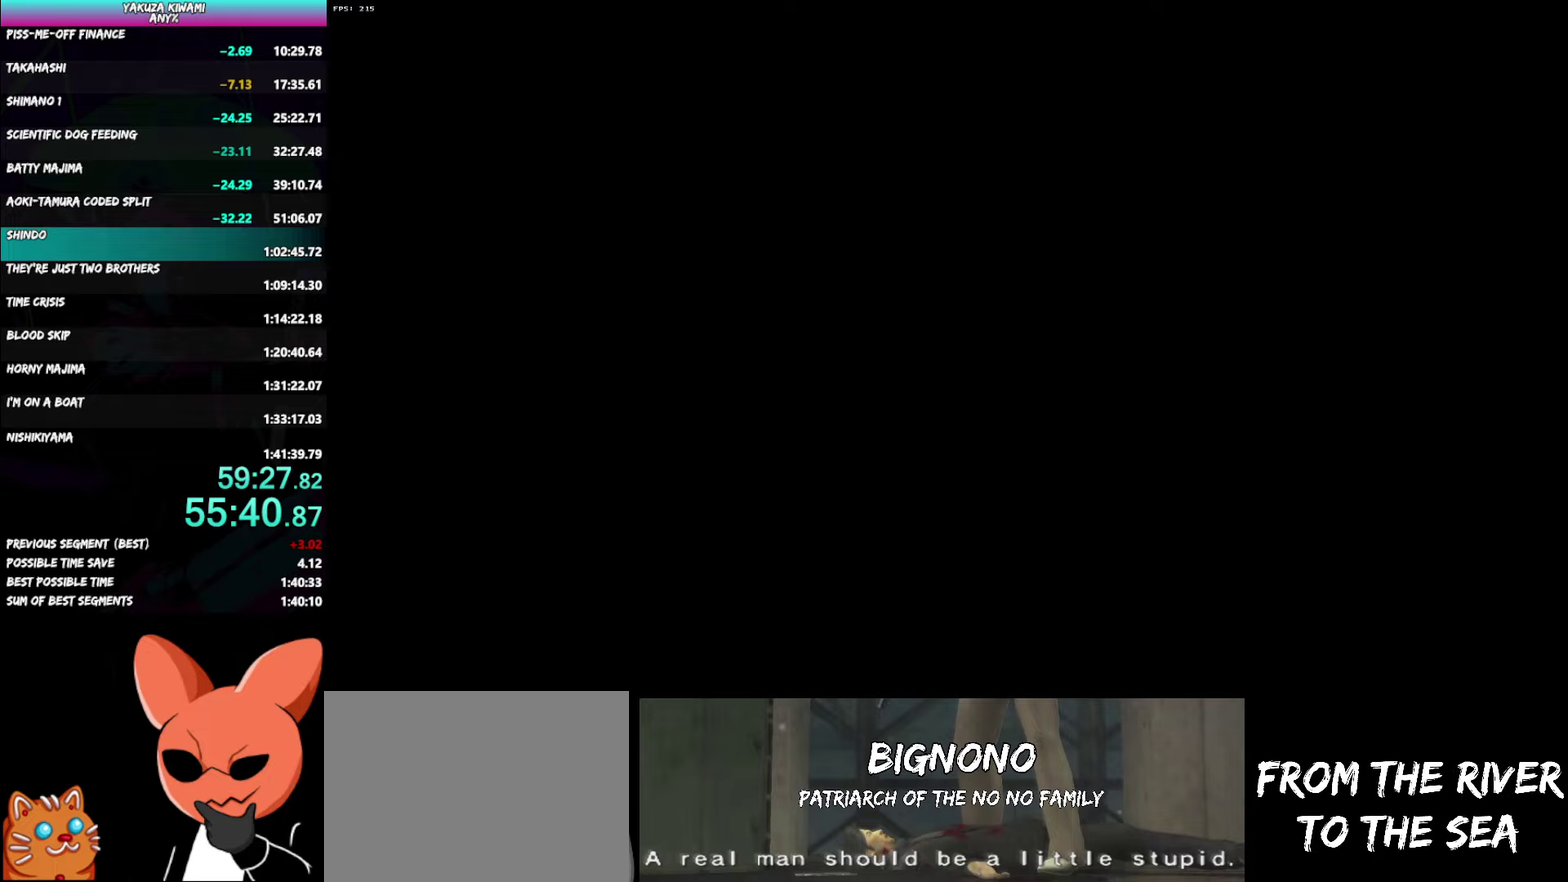
Gameplay with a controller (Xbox layout); each line is a JSON object with the inputs held at the frame after it. "events" lists button and stick changes between this image and that frame as [ms after this image, input, new state], when the widget could be followed in between. Not read: DPAD_LEFT TOUCHPAD.
{"buttons": ["START"], "left_stick": "center", "right_stick": "center"}
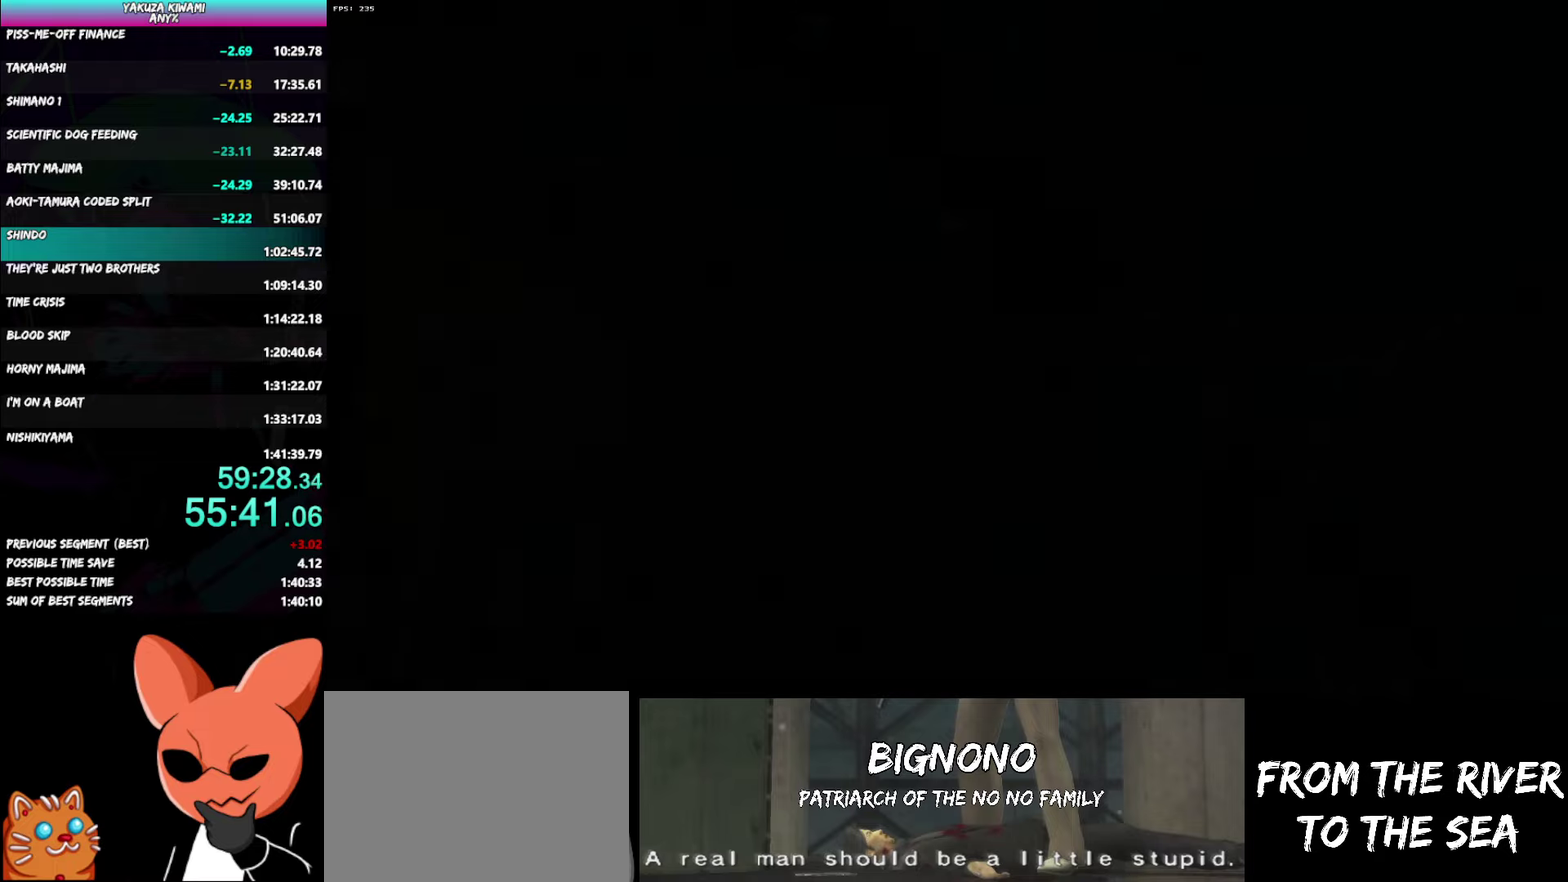
{"buttons": ["START"], "left_stick": "center", "right_stick": "center", "events": [[50, "A", "down"], [50, "START", "up"], [100, "A", "up"], [133, "START", "down"], [167, "A", "down"], [183, "START", "up"], [217, "A", "up"], [250, "START", "down"], [283, "A", "down"], [300, "START", "up"], [333, "A", "up"], [383, "START", "down"], [433, "START", "up"], [500, "START", "down"]]}
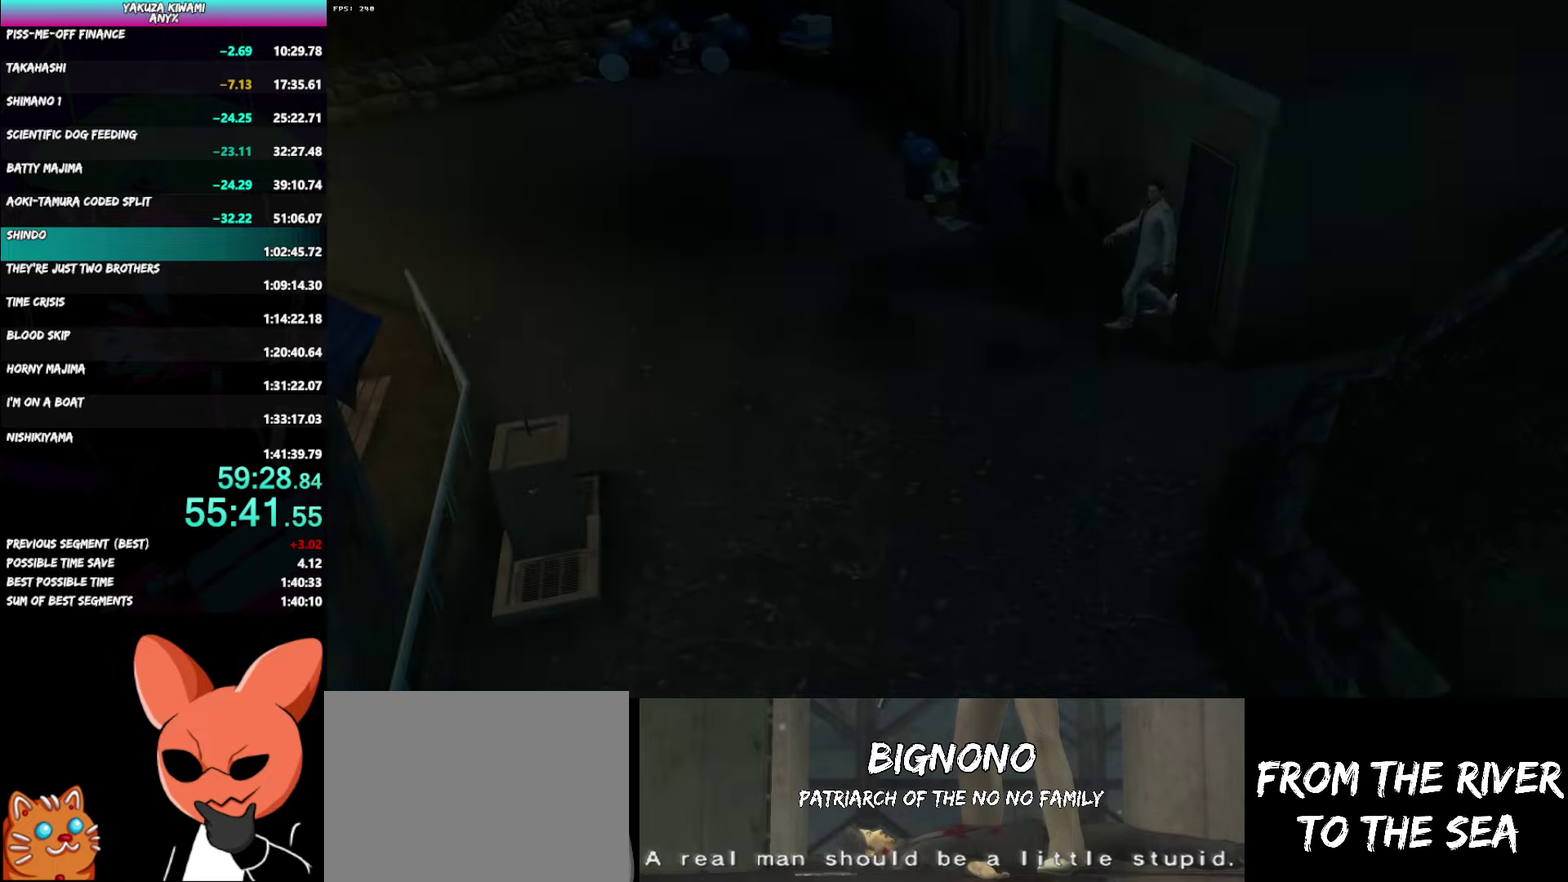
{"buttons": ["START"], "left_stick": "center", "right_stick": "center", "events": [[50, "START", "up"], [133, "START", "down"], [183, "A", "down"], [183, "START", "up"], [233, "A", "up"], [367, "START", "down"], [417, "START", "up"], [467, "START", "down"]]}
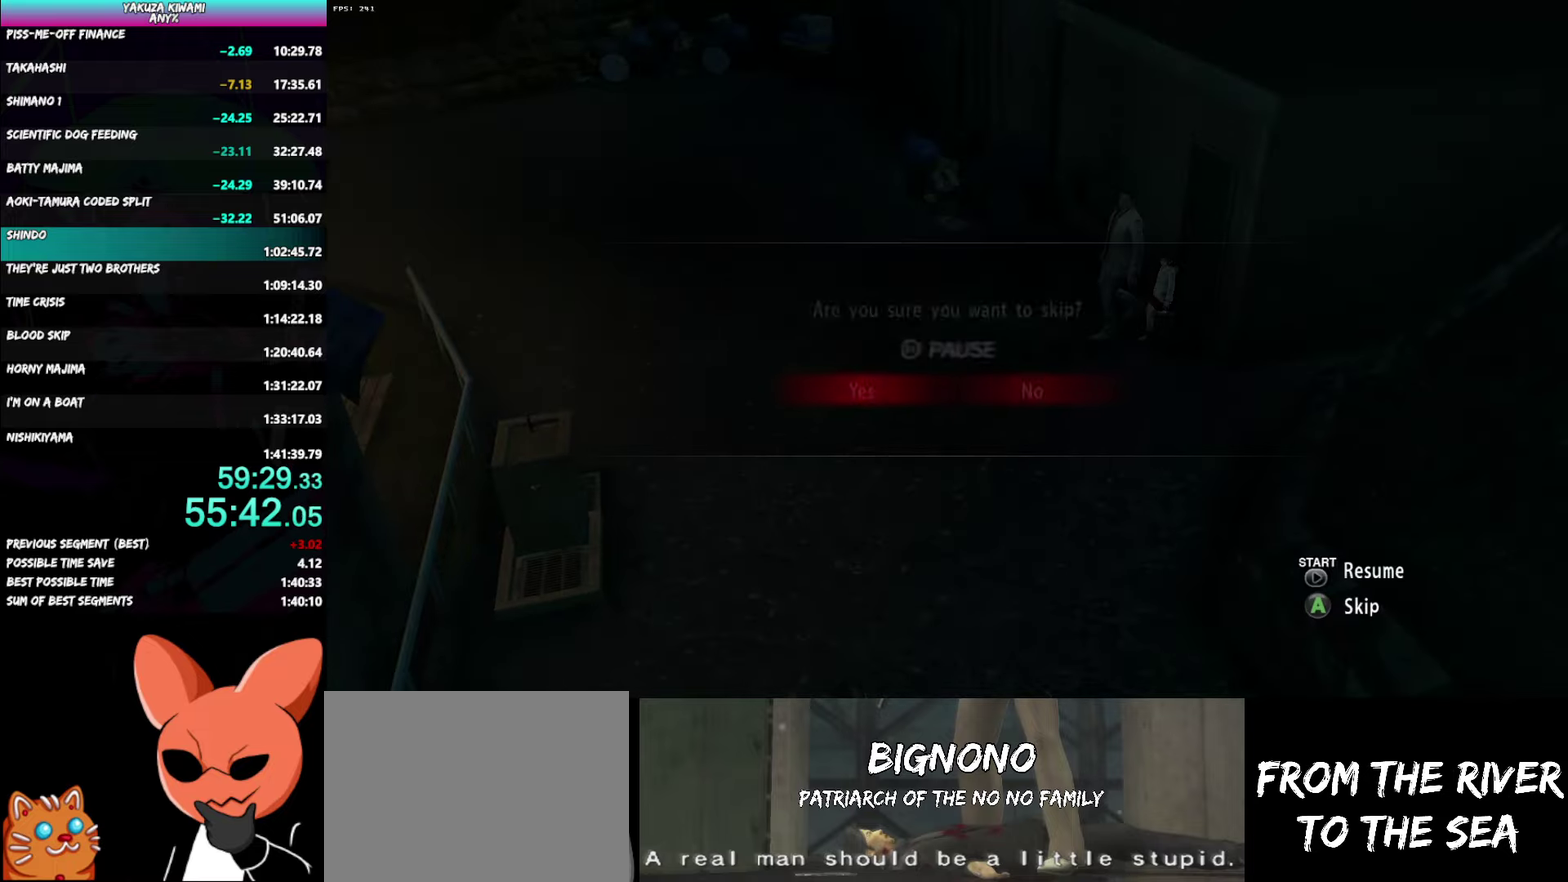
{"buttons": [], "left_stick": "center", "right_stick": "center", "events": [[33, "START", "up"], [100, "START", "down"], [133, "A", "down"], [150, "START", "up"], [183, "A", "up"]]}
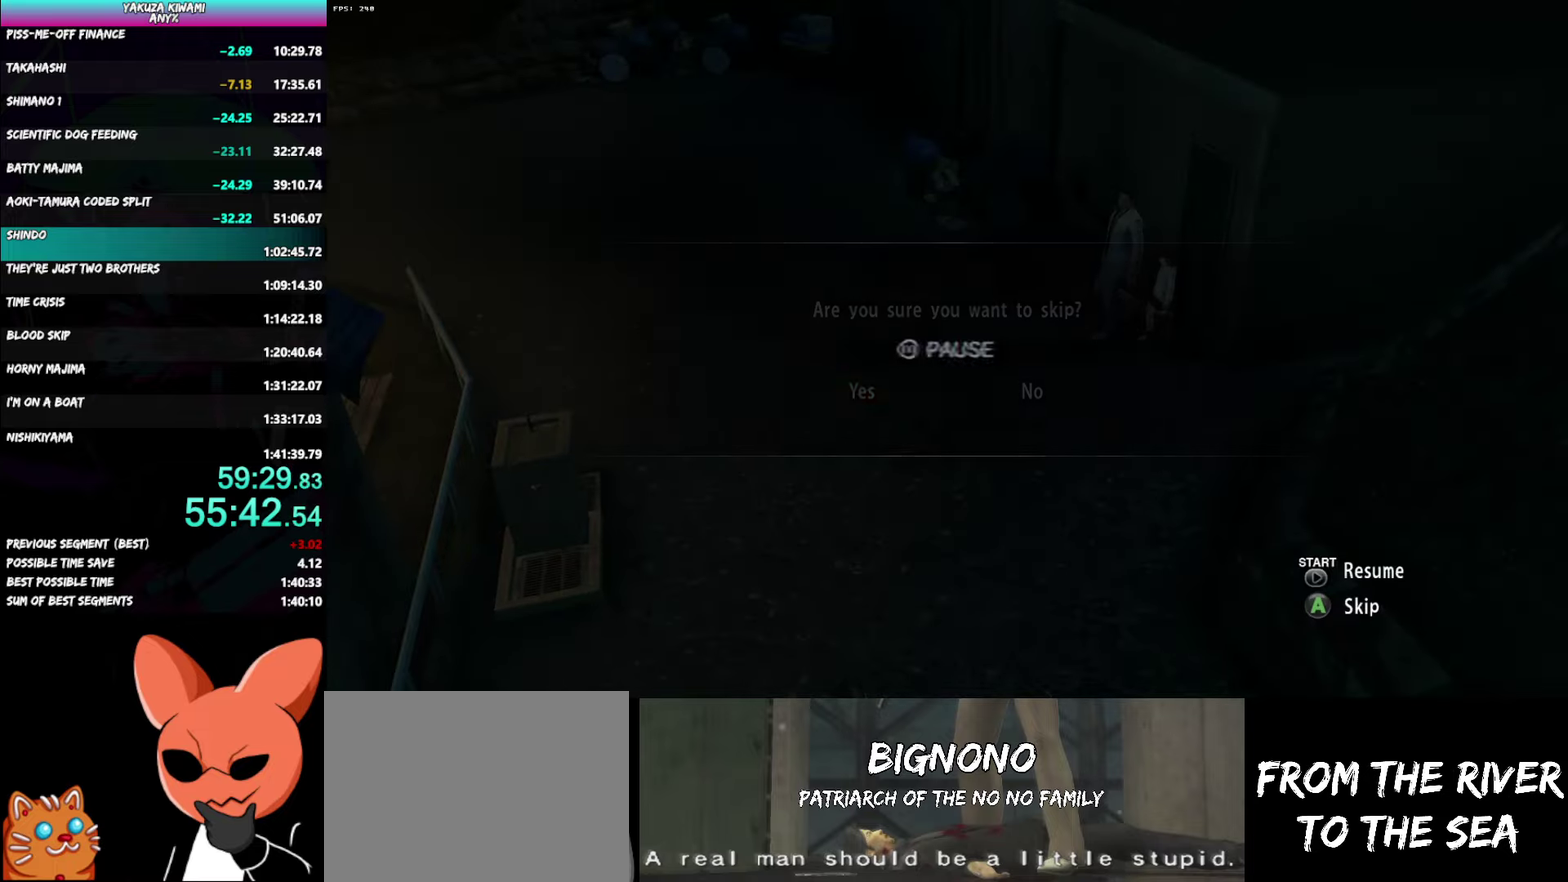
{"buttons": [], "left_stick": "center", "right_stick": "center", "events": []}
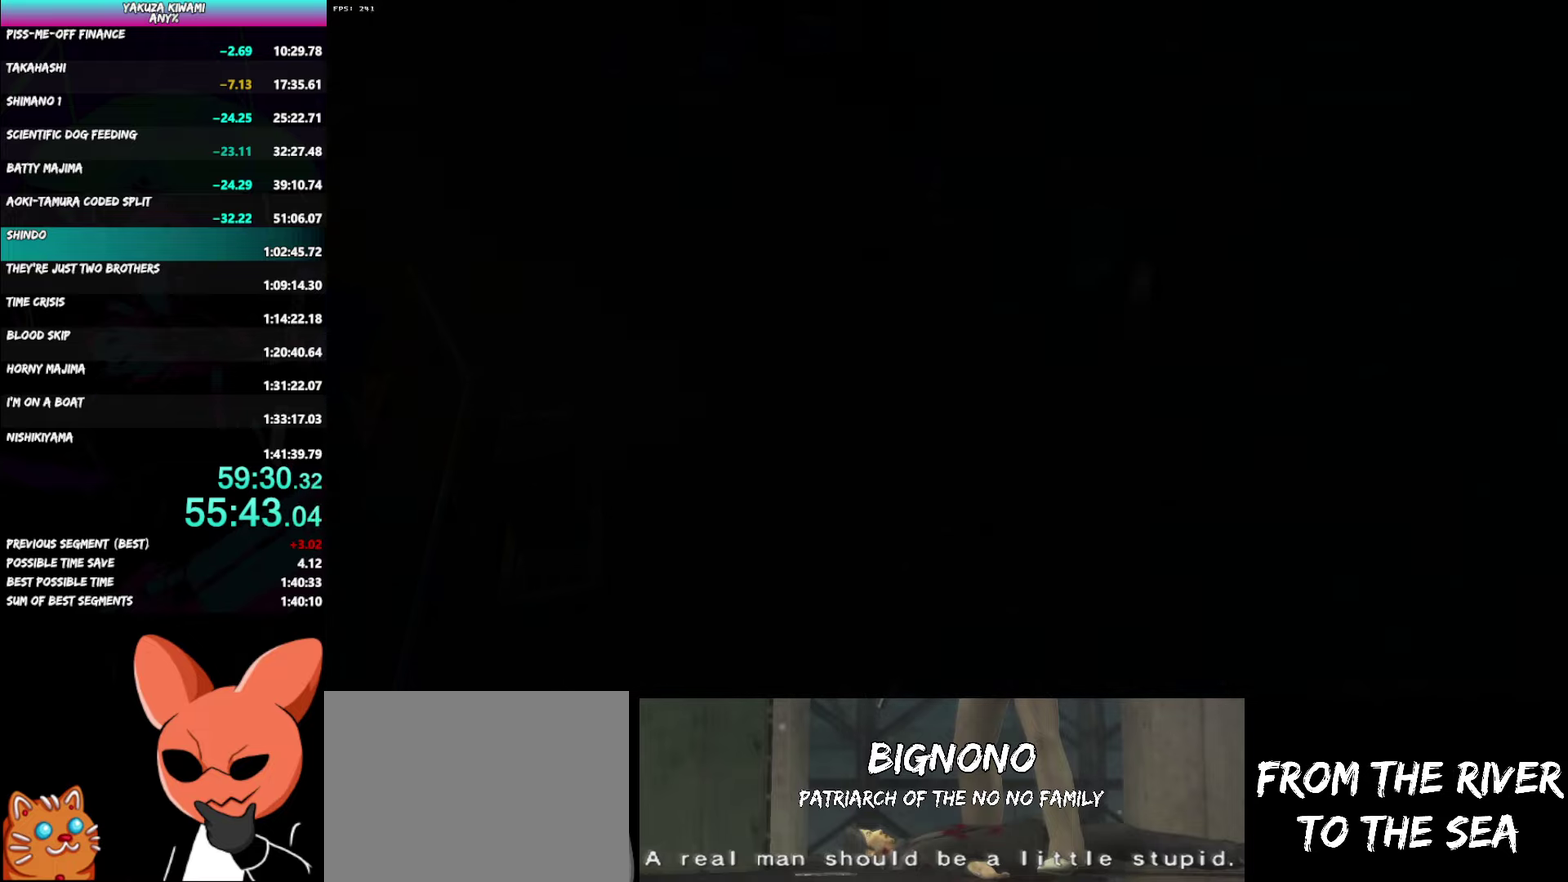
{"buttons": [], "left_stick": "center", "right_stick": "center", "events": []}
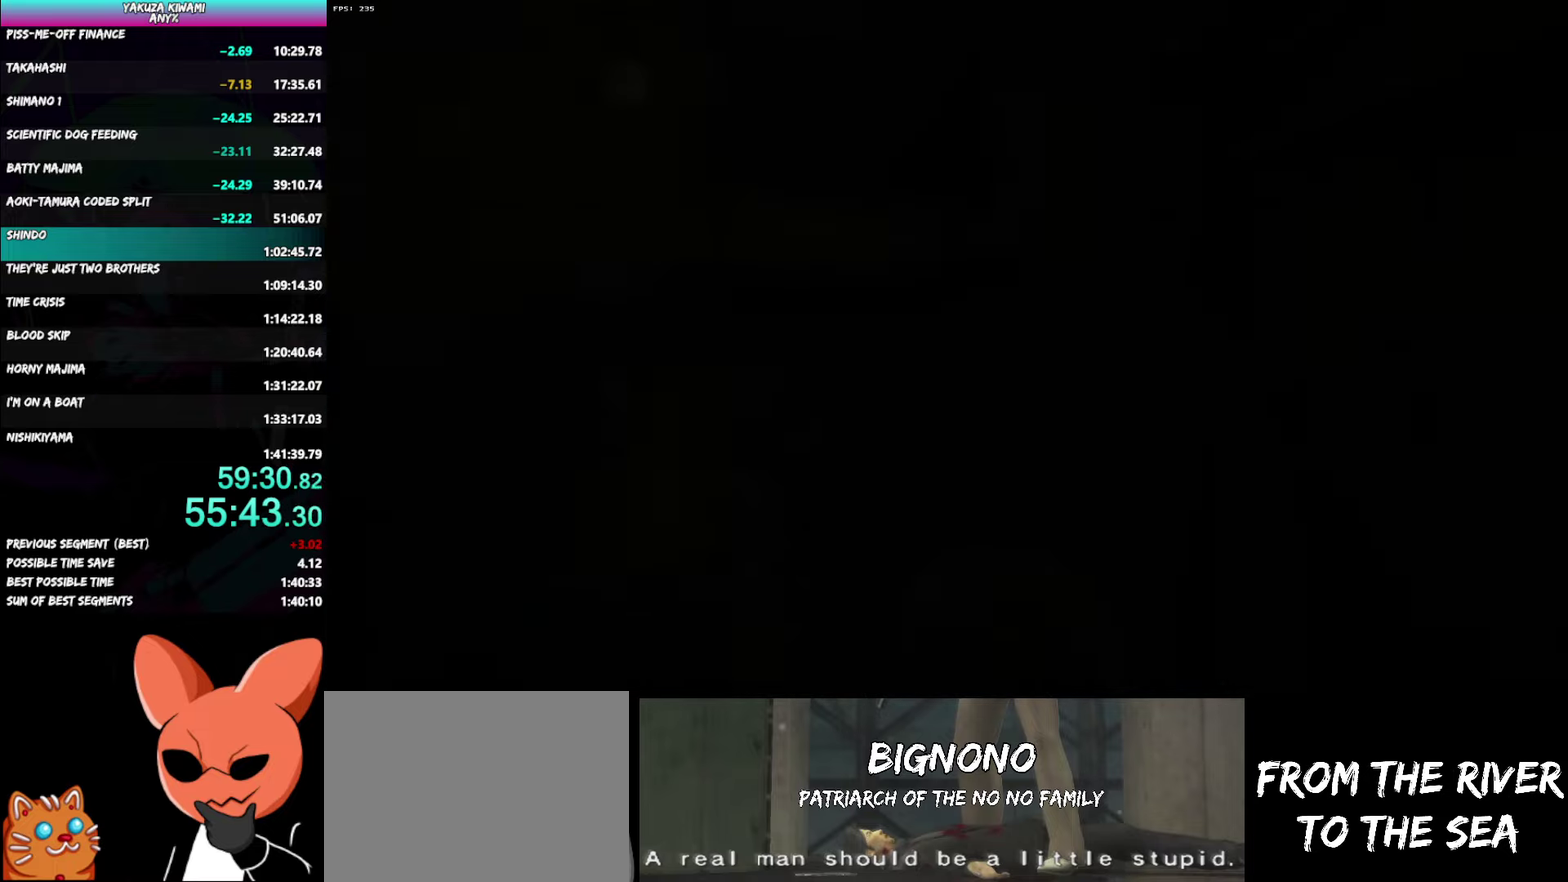
{"buttons": ["A"], "left_stick": "center", "right_stick": "center", "events": [[383, "A", "down"], [433, "A", "up"], [483, "A", "down"]]}
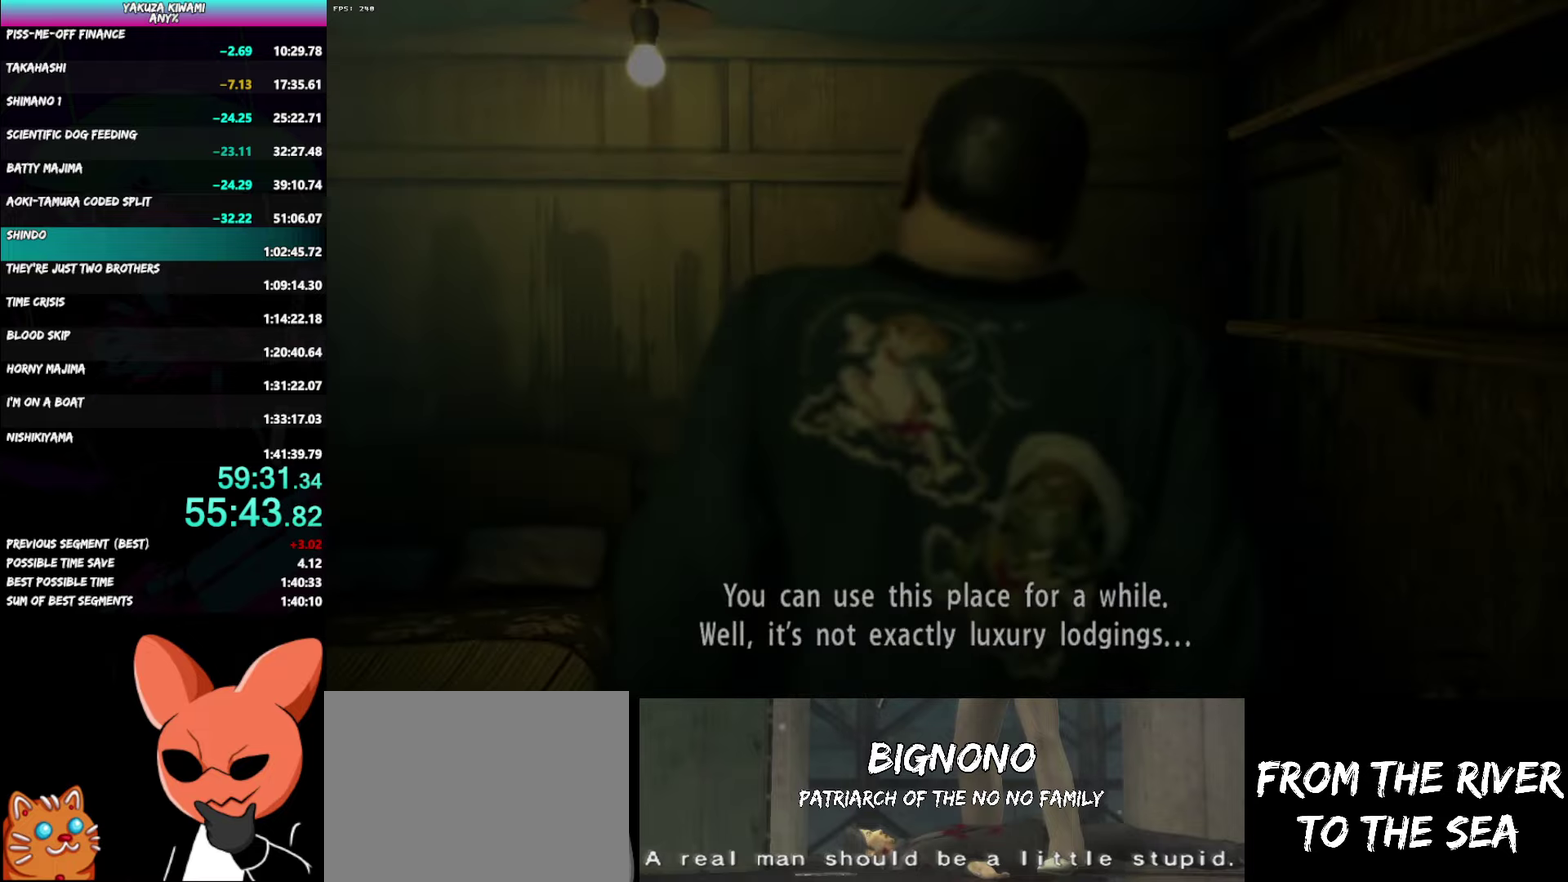
{"buttons": [], "left_stick": "center", "right_stick": "center", "events": [[33, "A", "up"], [67, "START", "down"], [117, "START", "up"], [183, "START", "down"], [233, "START", "up"], [300, "START", "down"], [350, "START", "up"], [417, "START", "down"], [467, "START", "up"]]}
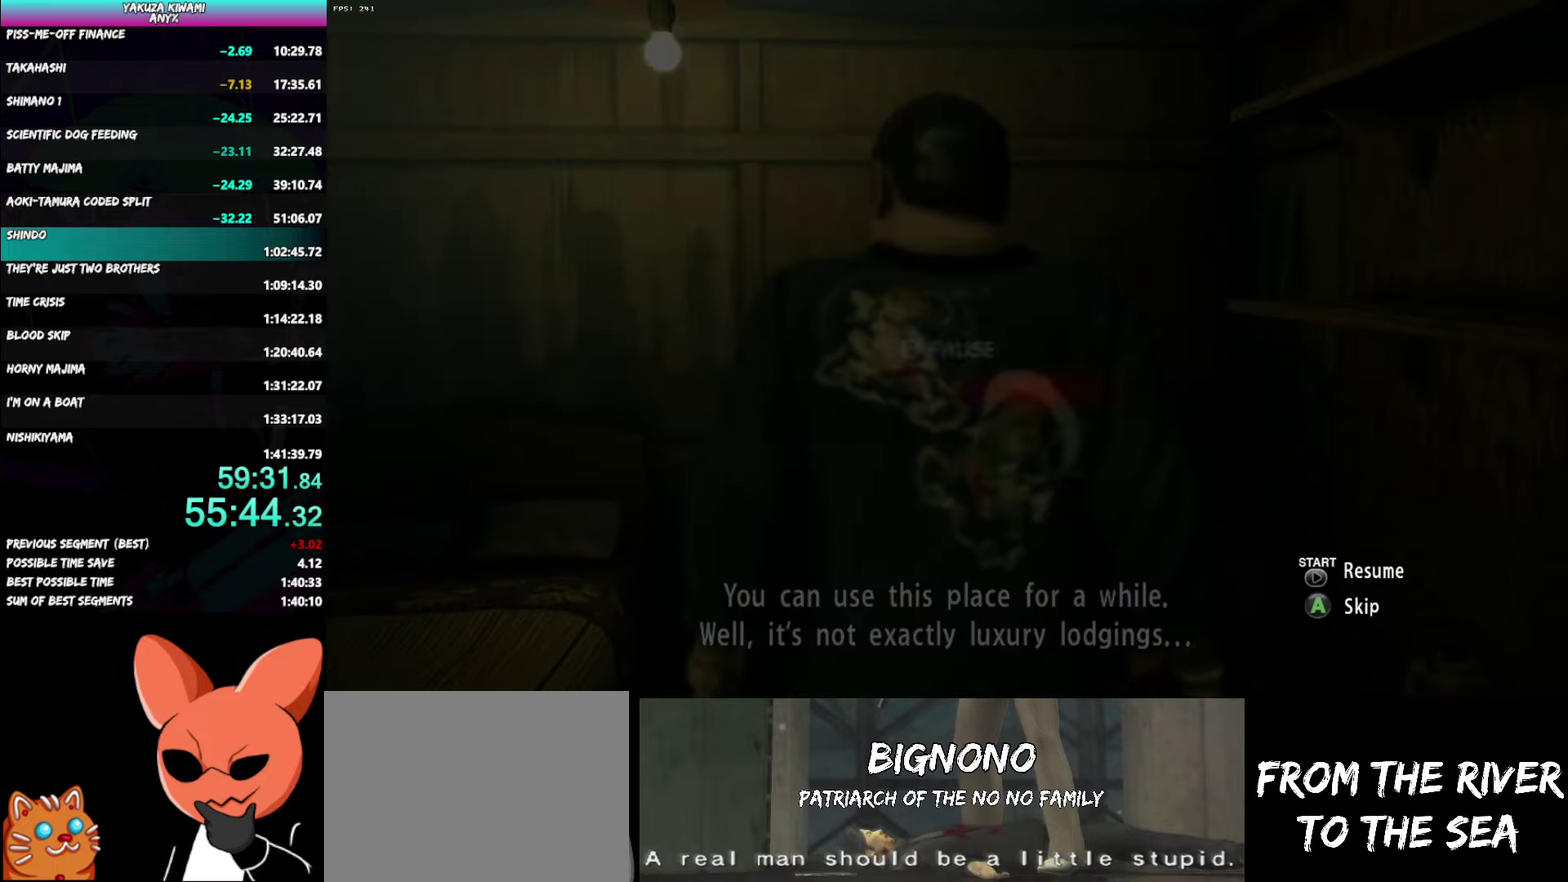
{"buttons": [], "left_stick": "center", "right_stick": "center", "events": [[133, "START", "down"], [167, "A", "down"], [183, "START", "up"], [217, "A", "up"]]}
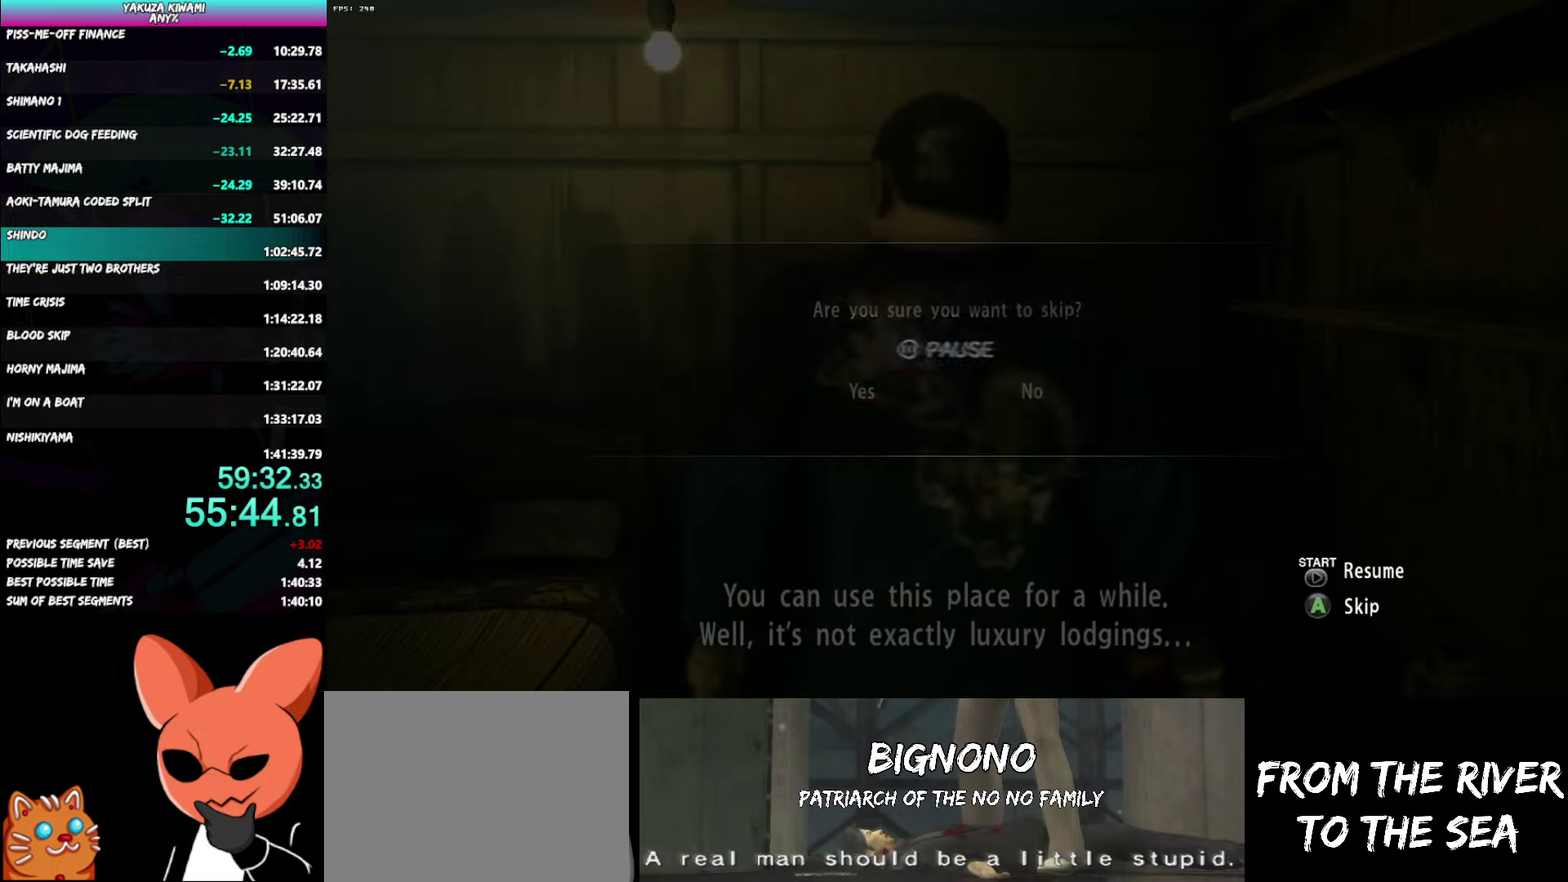
{"buttons": [], "left_stick": "center", "right_stick": "center", "events": []}
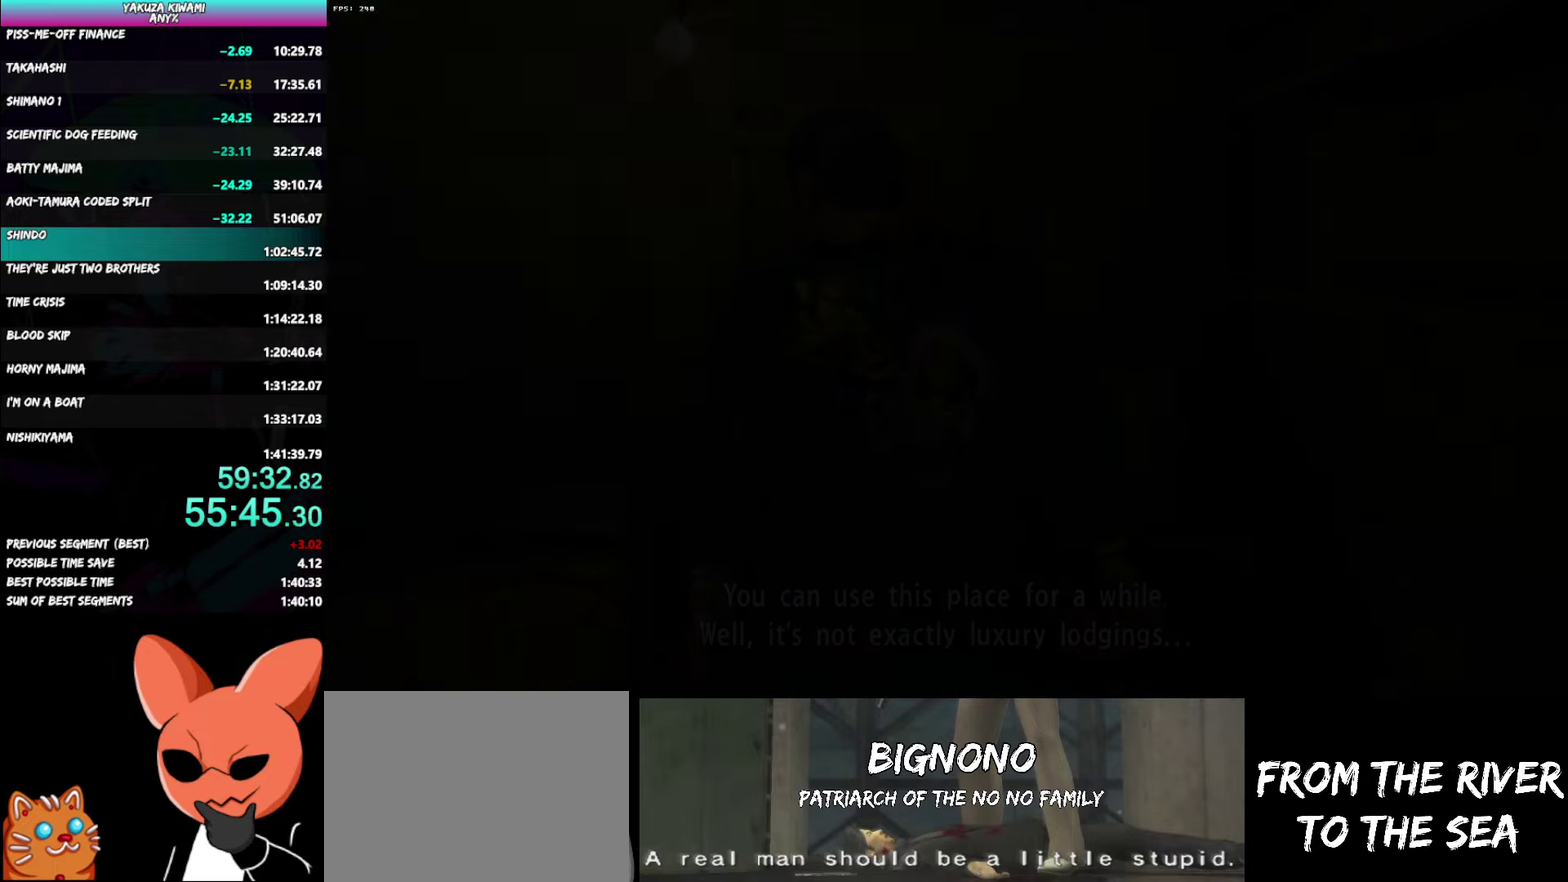
{"buttons": [], "left_stick": "center", "right_stick": "center", "events": []}
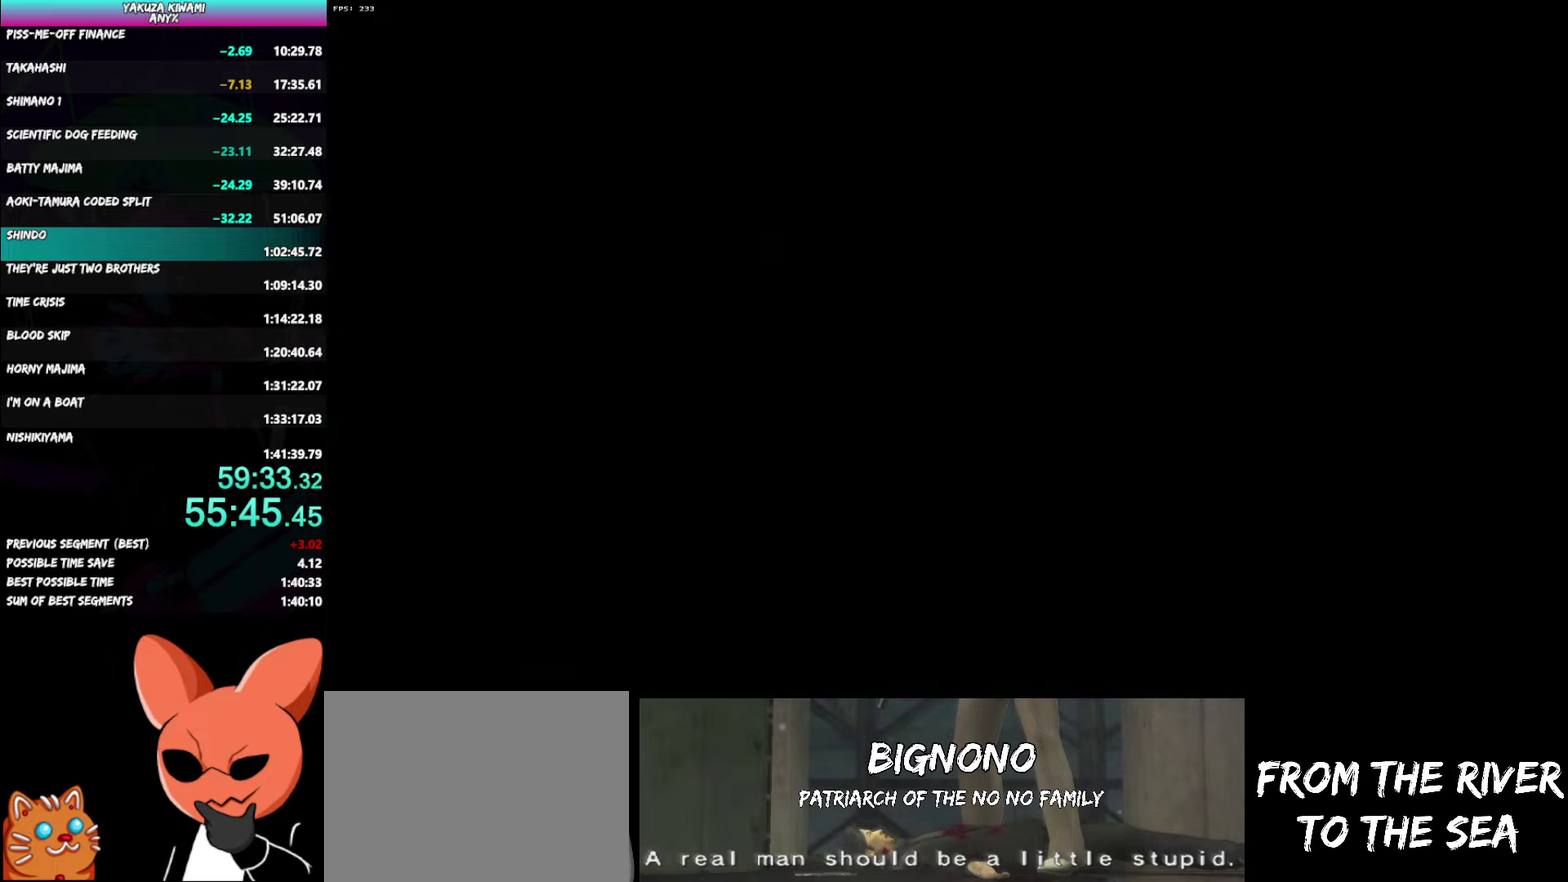
{"buttons": ["A"], "left_stick": "center", "right_stick": "center"}
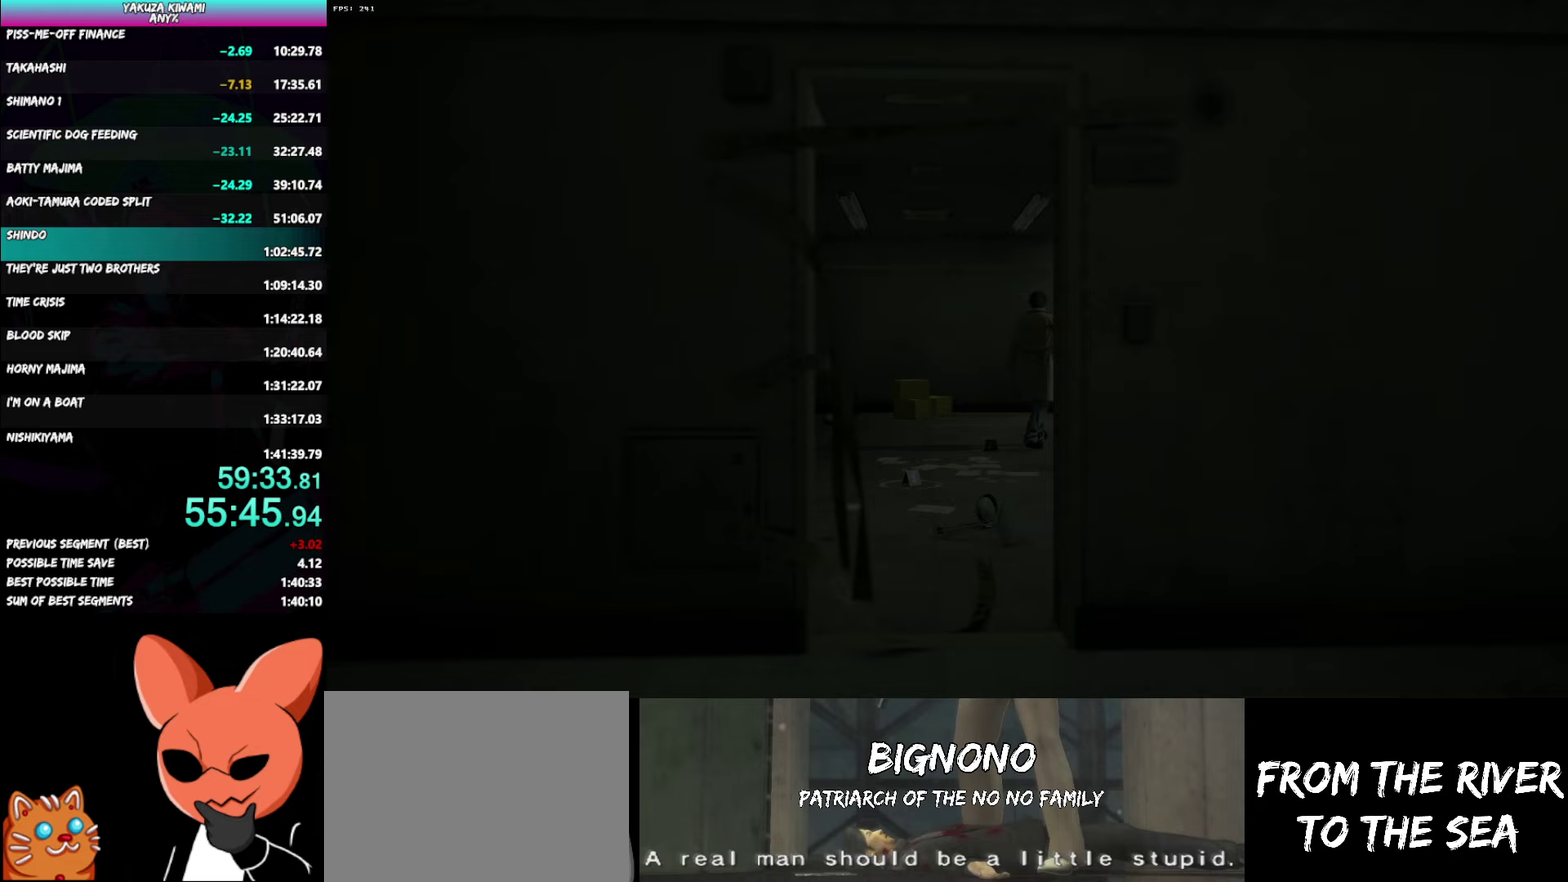
{"buttons": [], "left_stick": "center", "right_stick": "center"}
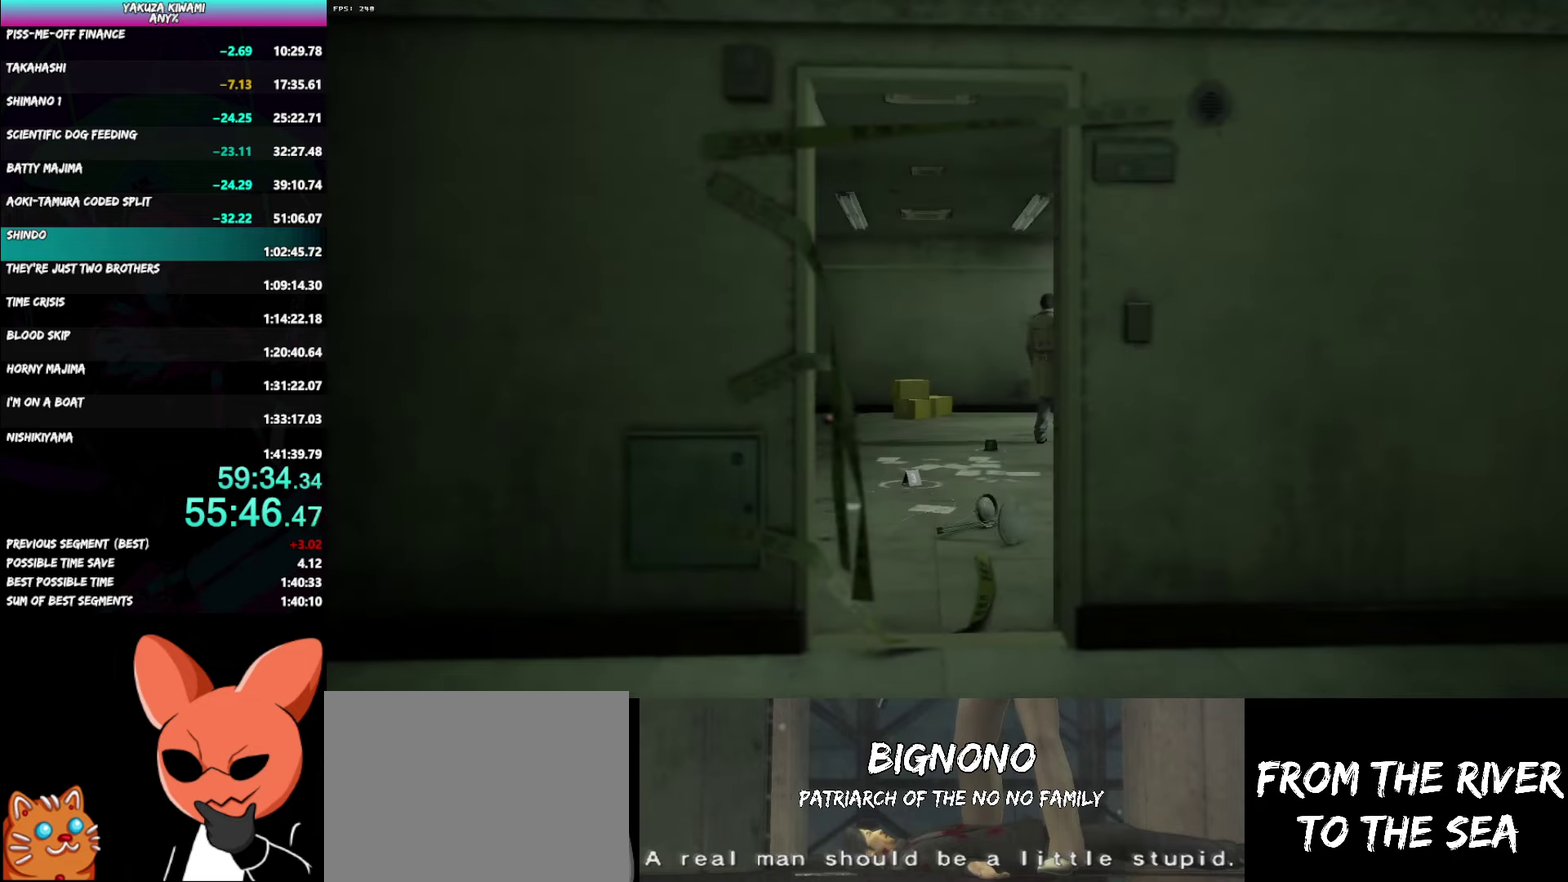
{"buttons": [], "left_stick": "center", "right_stick": "center", "events": [[50, "START", "down"], [83, "A", "down"], [100, "START", "up"], [133, "A", "up"], [150, "START", "down"], [217, "START", "up"], [383, "A", "down"], [433, "A", "up"]]}
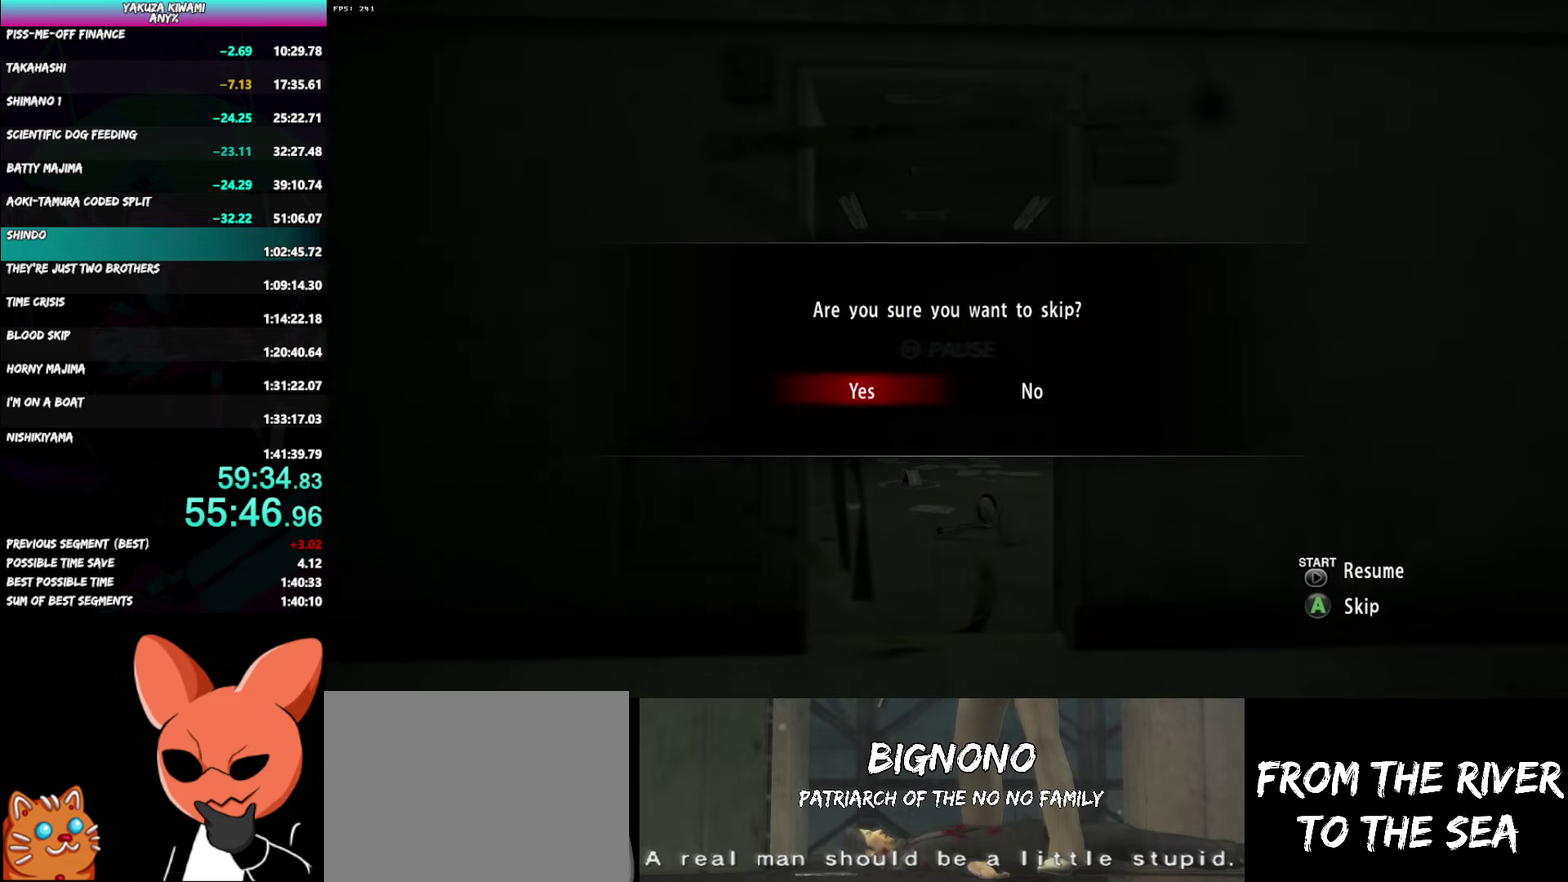
{"buttons": [], "left_stick": "center", "right_stick": "center", "events": []}
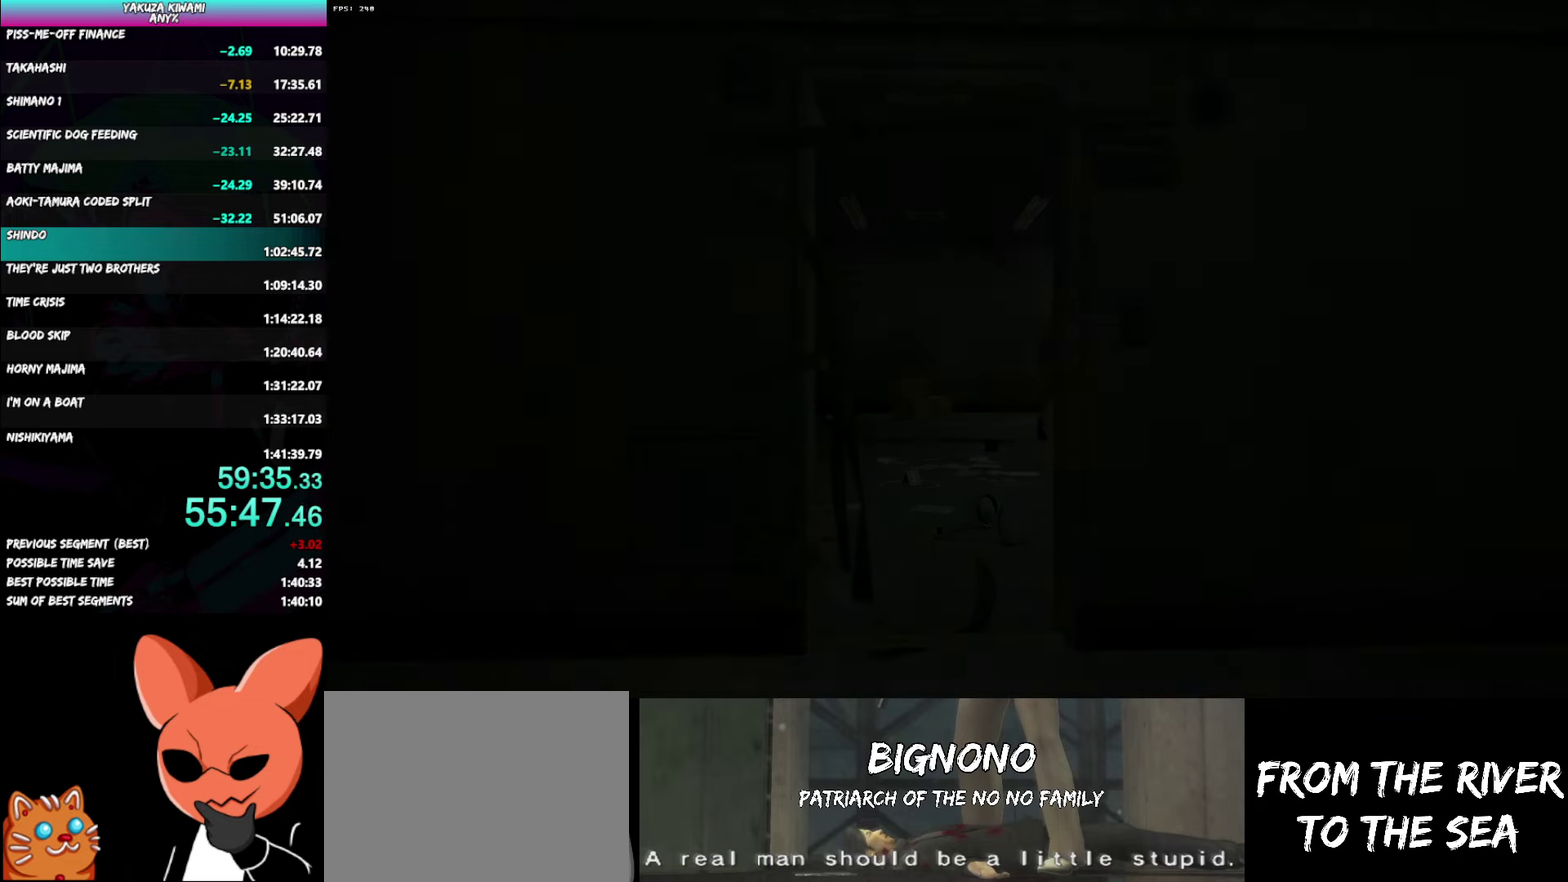
{"buttons": [], "left_stick": "center", "right_stick": "center", "events": []}
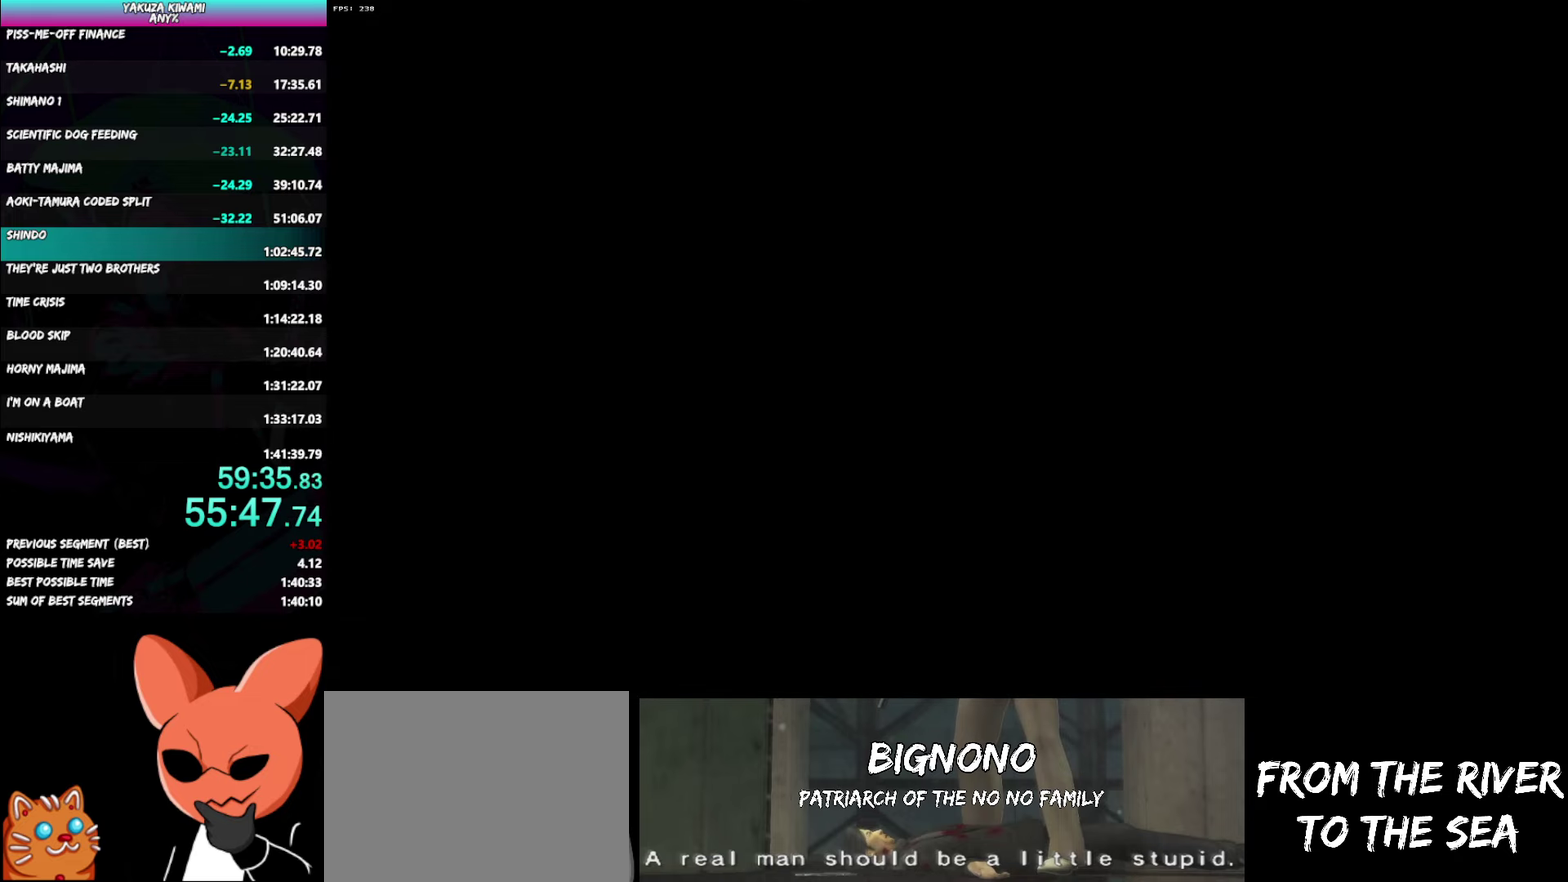
{"buttons": [], "left_stick": "center", "right_stick": "center", "events": []}
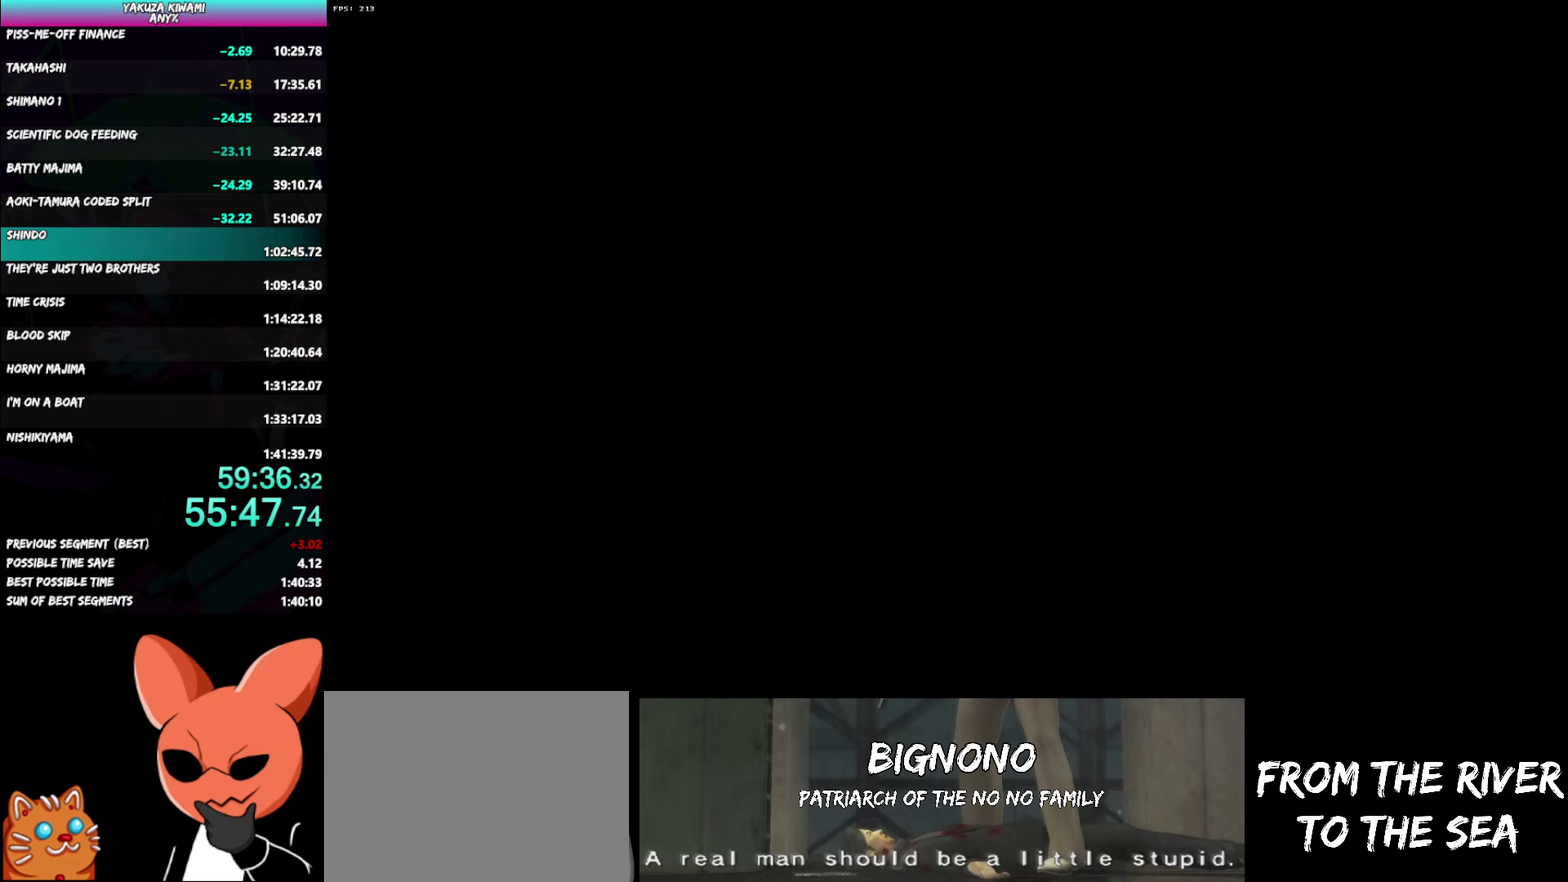
{"buttons": [], "left_stick": "center", "right_stick": "center", "events": []}
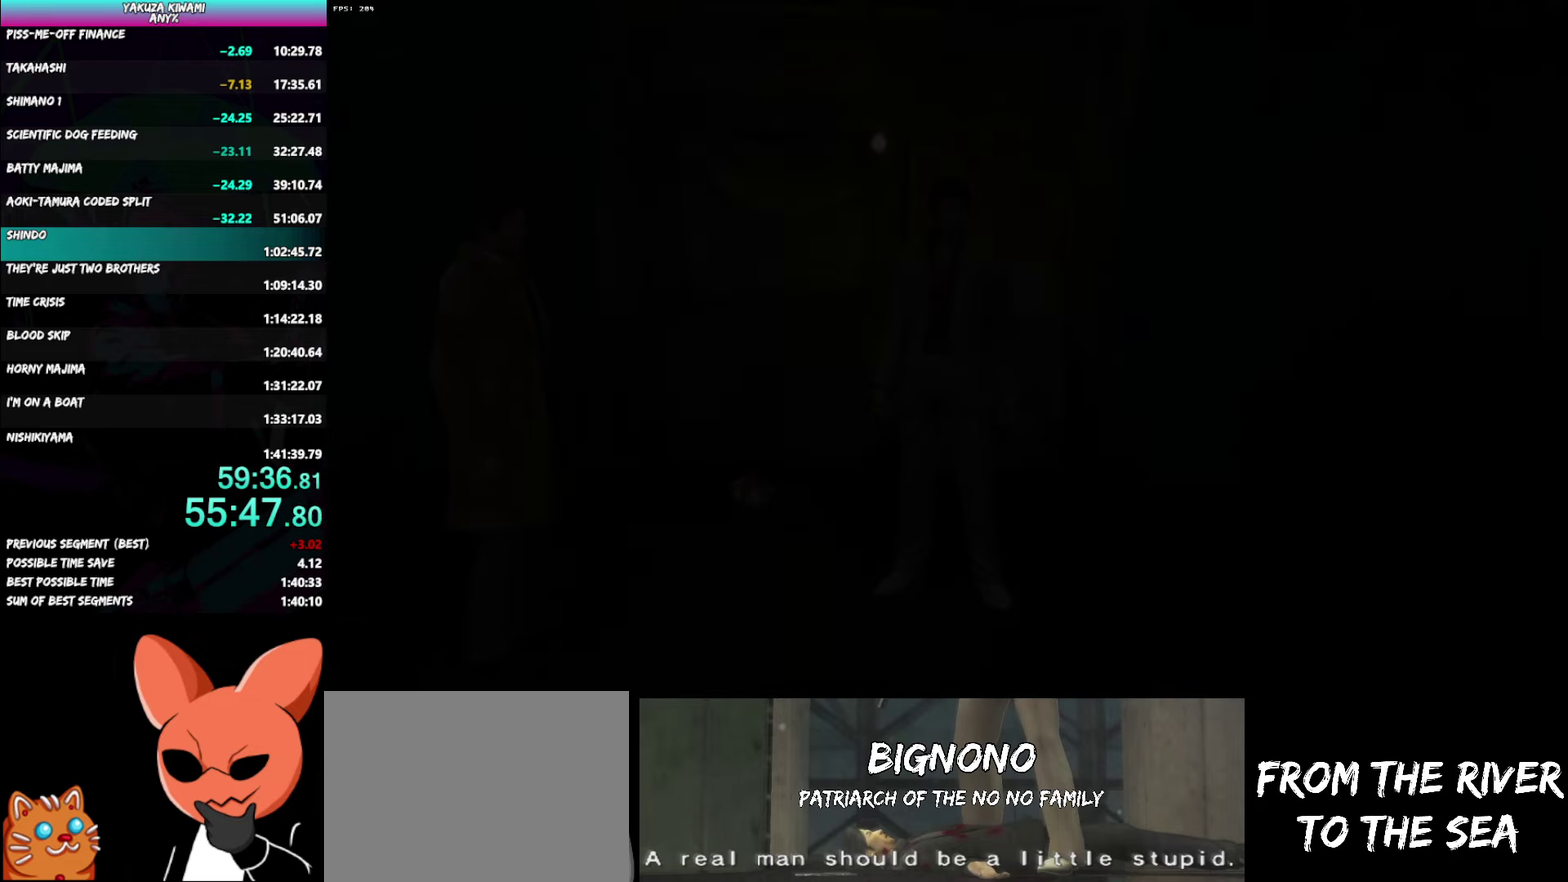
{"buttons": [], "left_stick": "center", "right_stick": "center", "events": []}
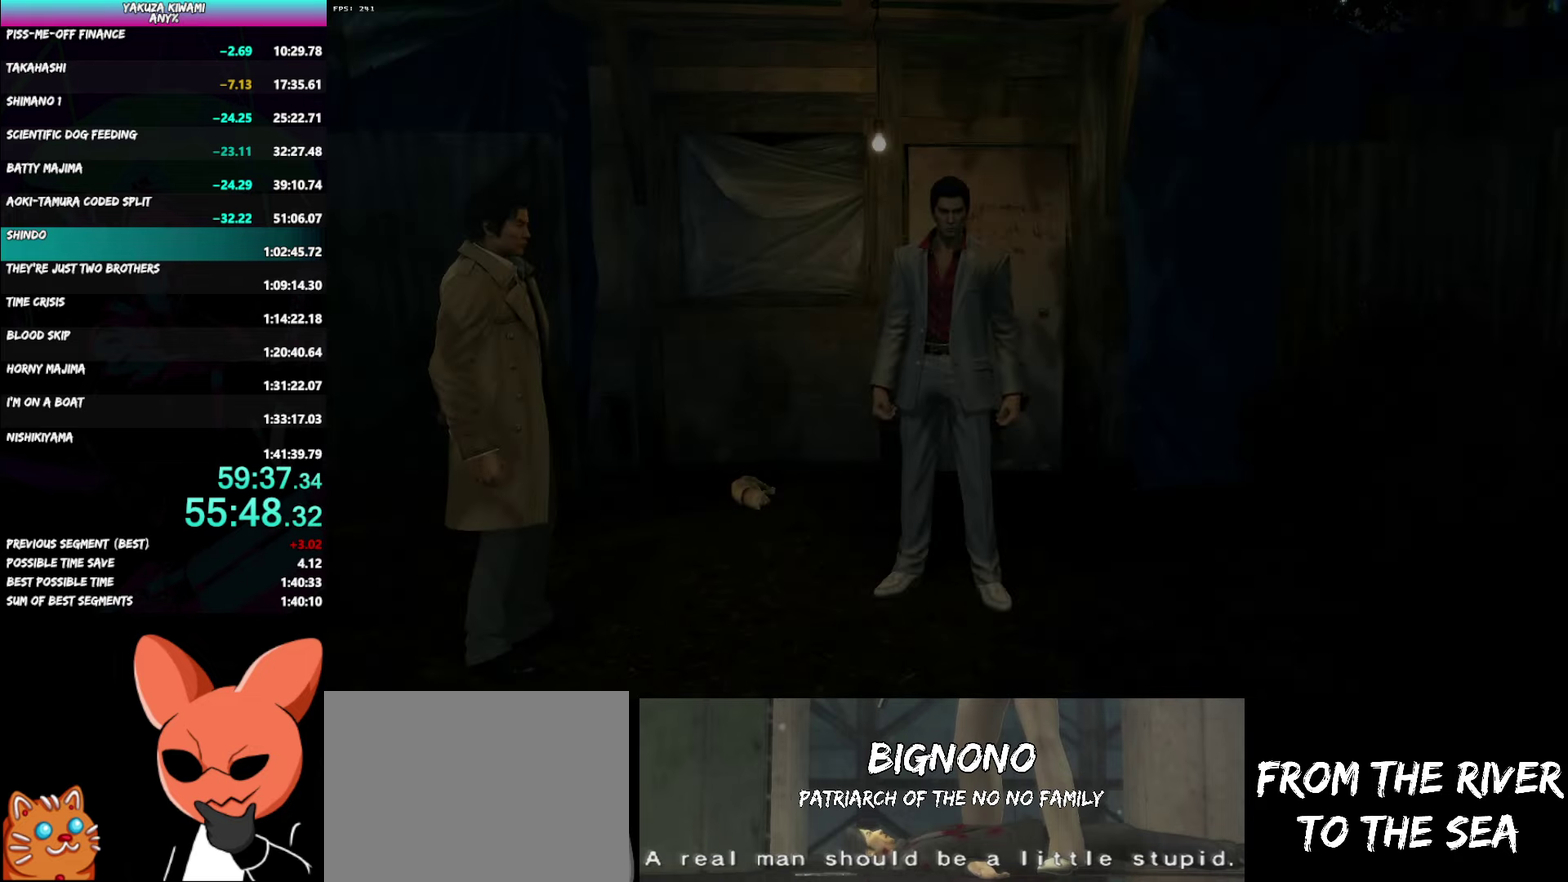
{"buttons": ["A", "R1"], "left_stick": "center", "right_stick": "center", "events": [[217, "L2", "down"], [400, "L2", "up"], [483, "A", "down"], [483, "R1", "down"]]}
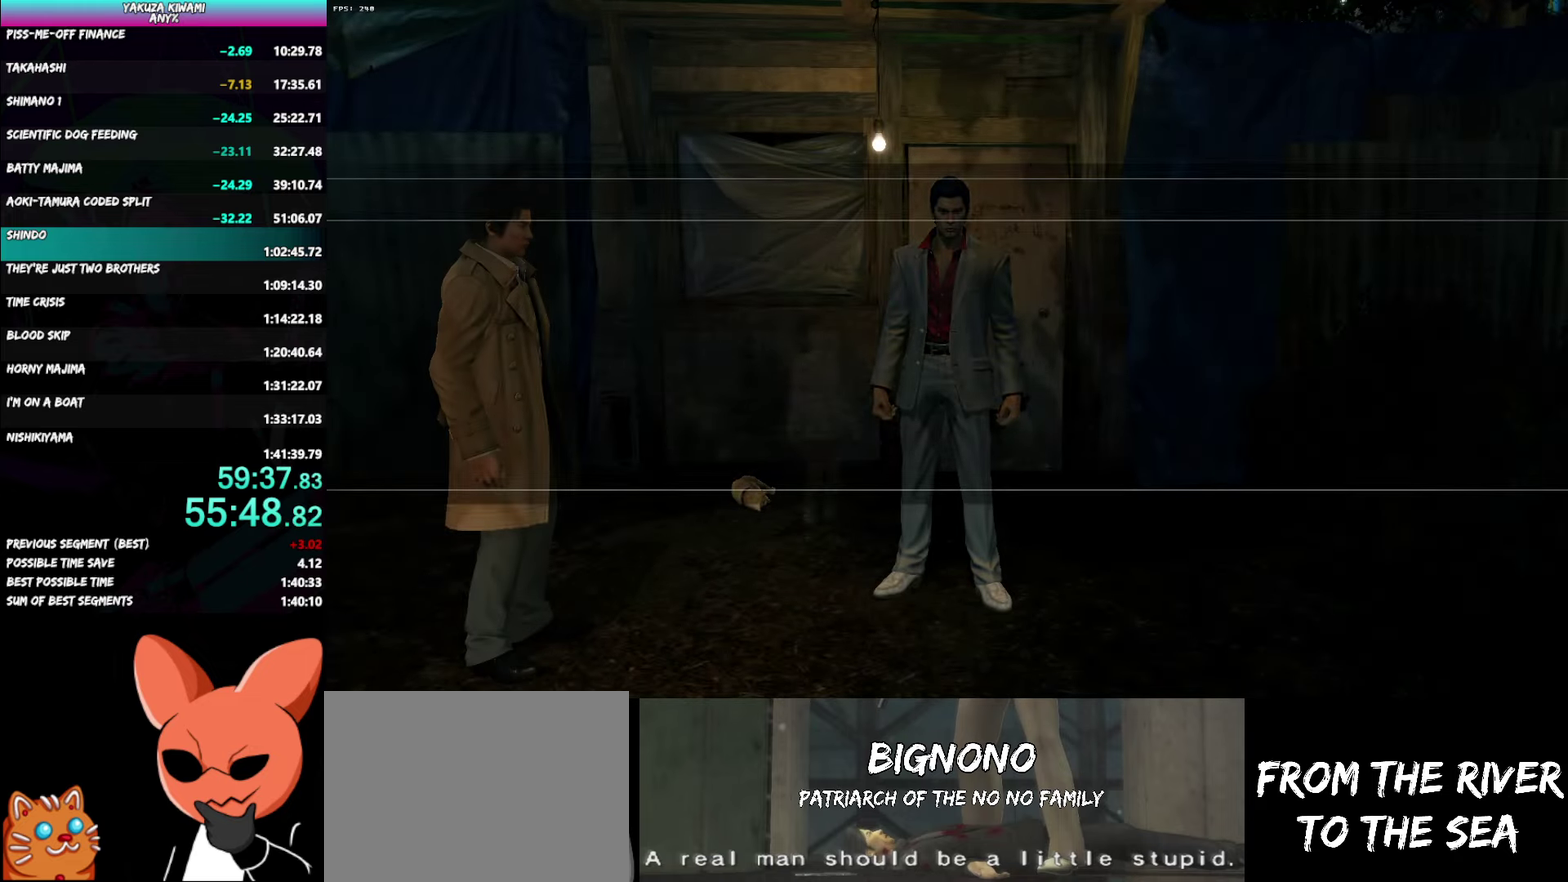
{"buttons": ["A", "R1"], "left_stick": "center", "right_stick": "center", "events": []}
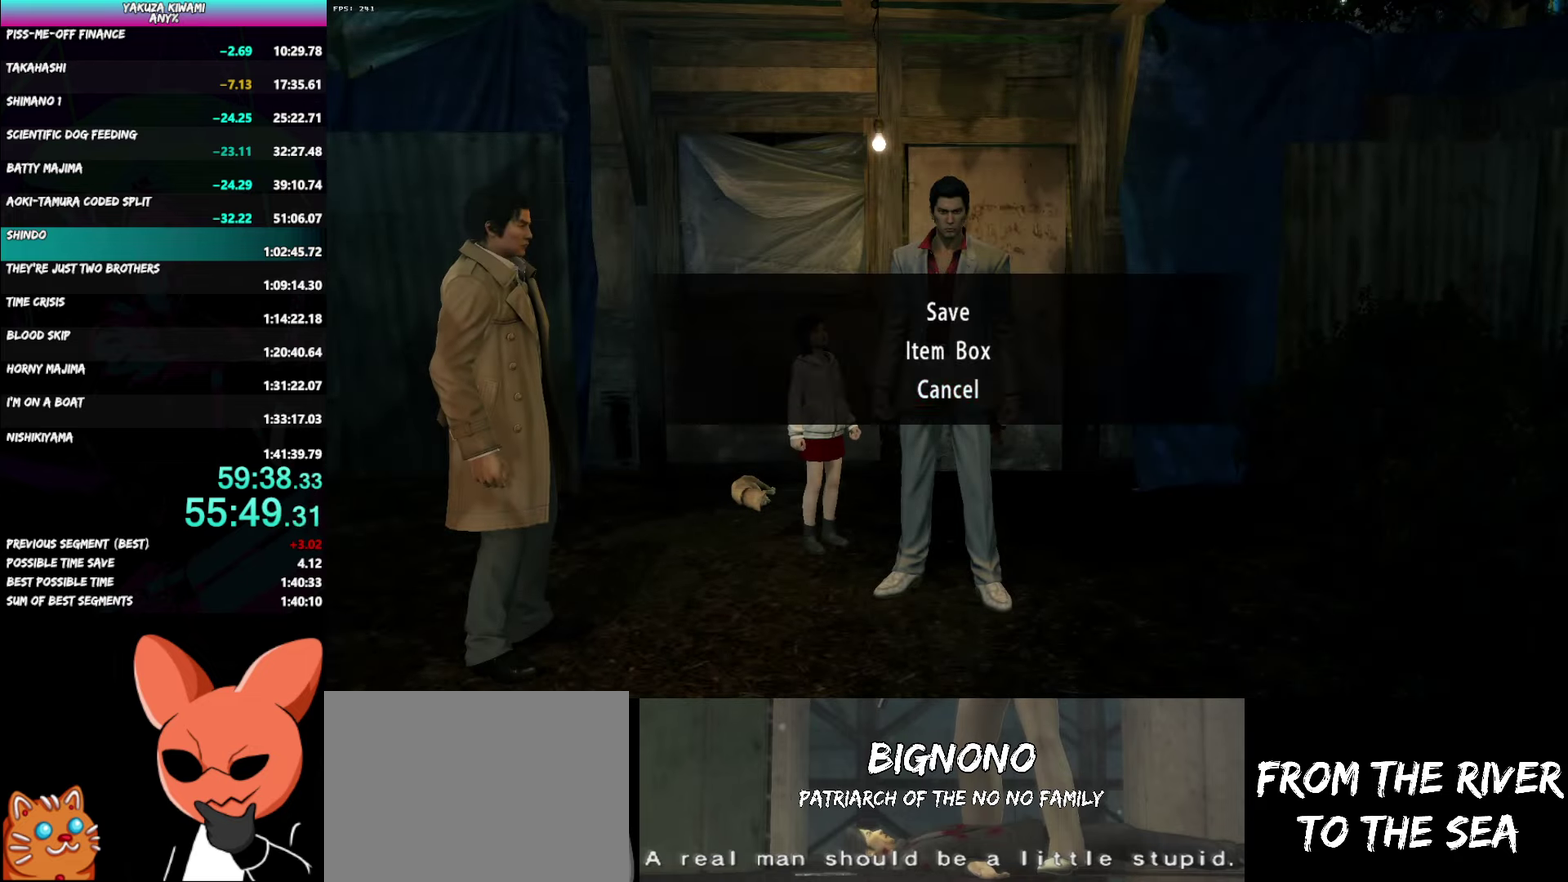
{"buttons": ["A", "R1"], "left_stick": "center", "right_stick": "center", "events": [[217, "A", "up"], [300, "A", "down"], [383, "A", "up"], [450, "A", "down"]]}
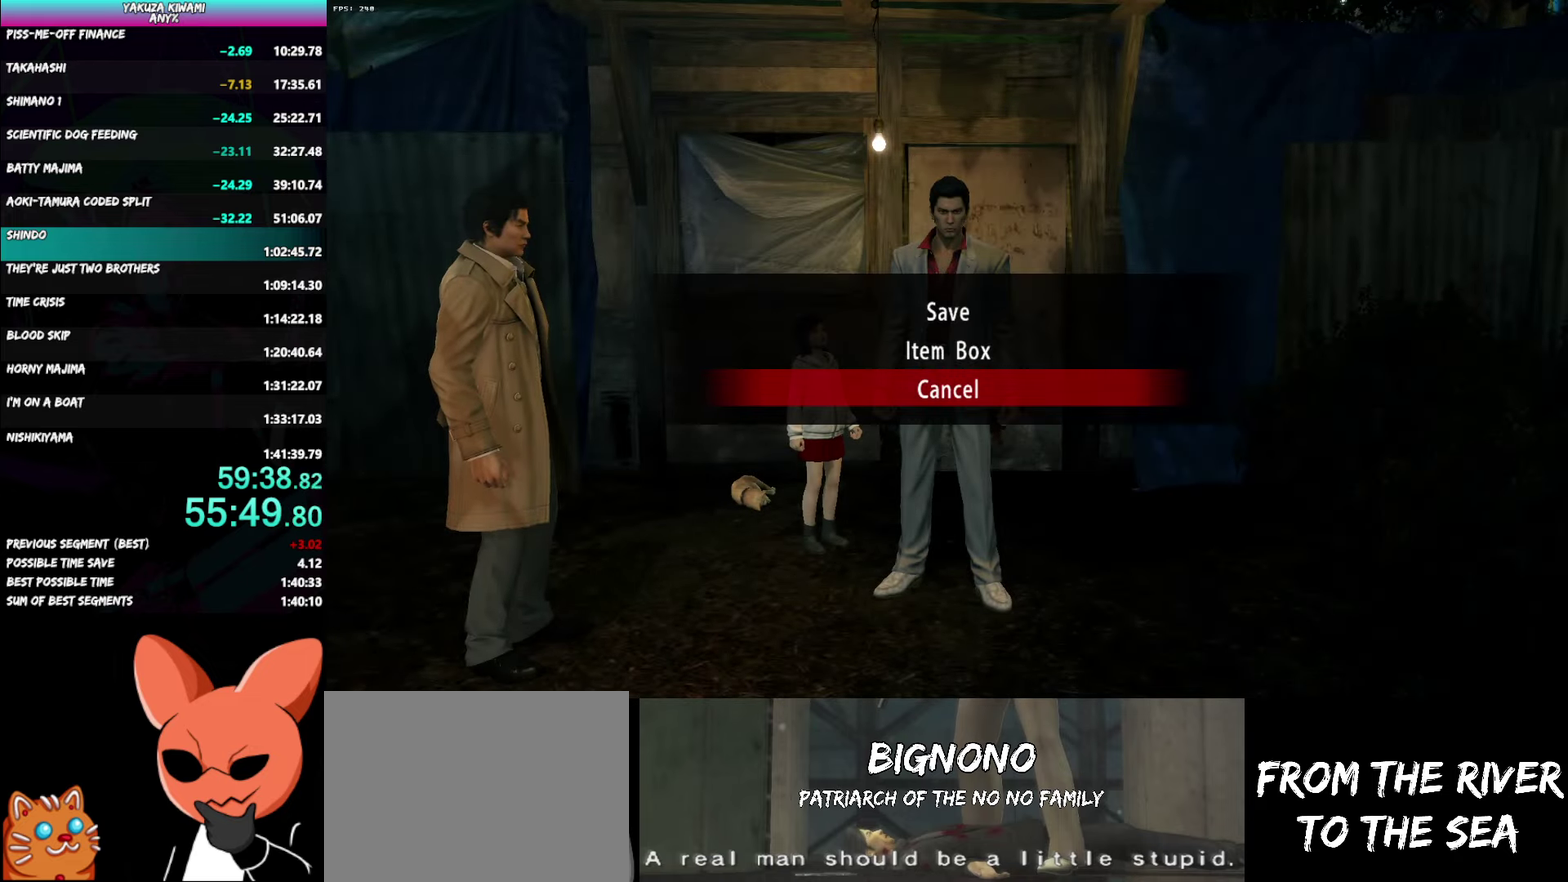
{"buttons": ["A", "R1"], "left_stick": "center", "right_stick": "center", "events": [[50, "A", "up"], [100, "A", "down"]]}